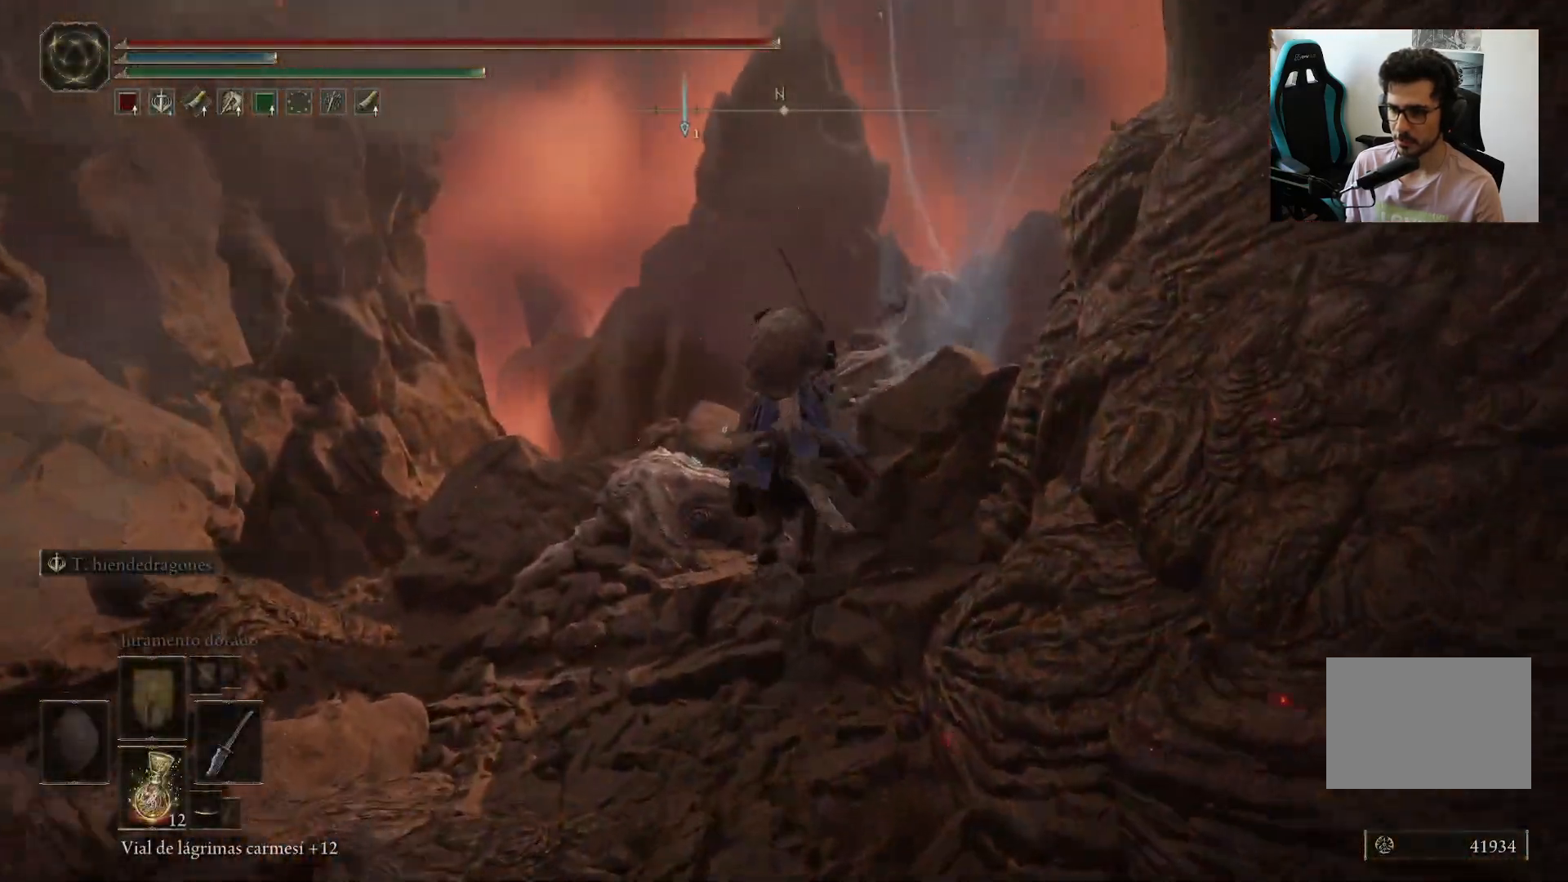
Gameplay with a controller (Xbox layout); each line is a JSON object with the inputs held at the frame after it. "events" lists button and stick changes between this image and that frame as [ms after this image, input, new state], when the widget could be followed in between.
{"buttons": [], "left_stick": "up", "right_stick": "center", "events": [[350, "A", "down"], [500, "A", "up"]]}
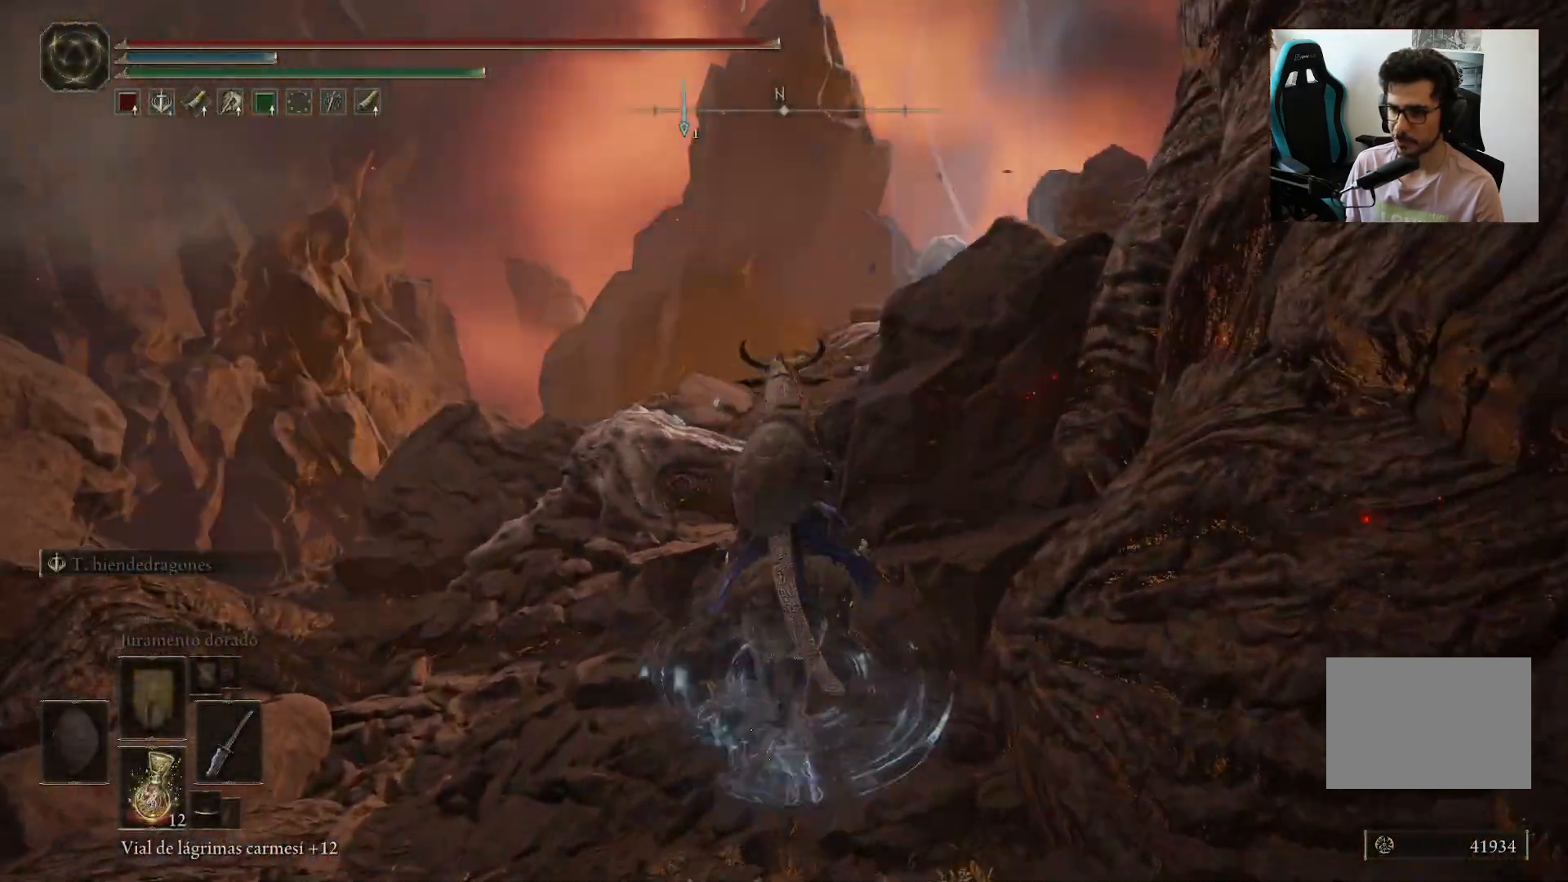
{"buttons": [], "left_stick": "up", "right_stick": "center", "events": []}
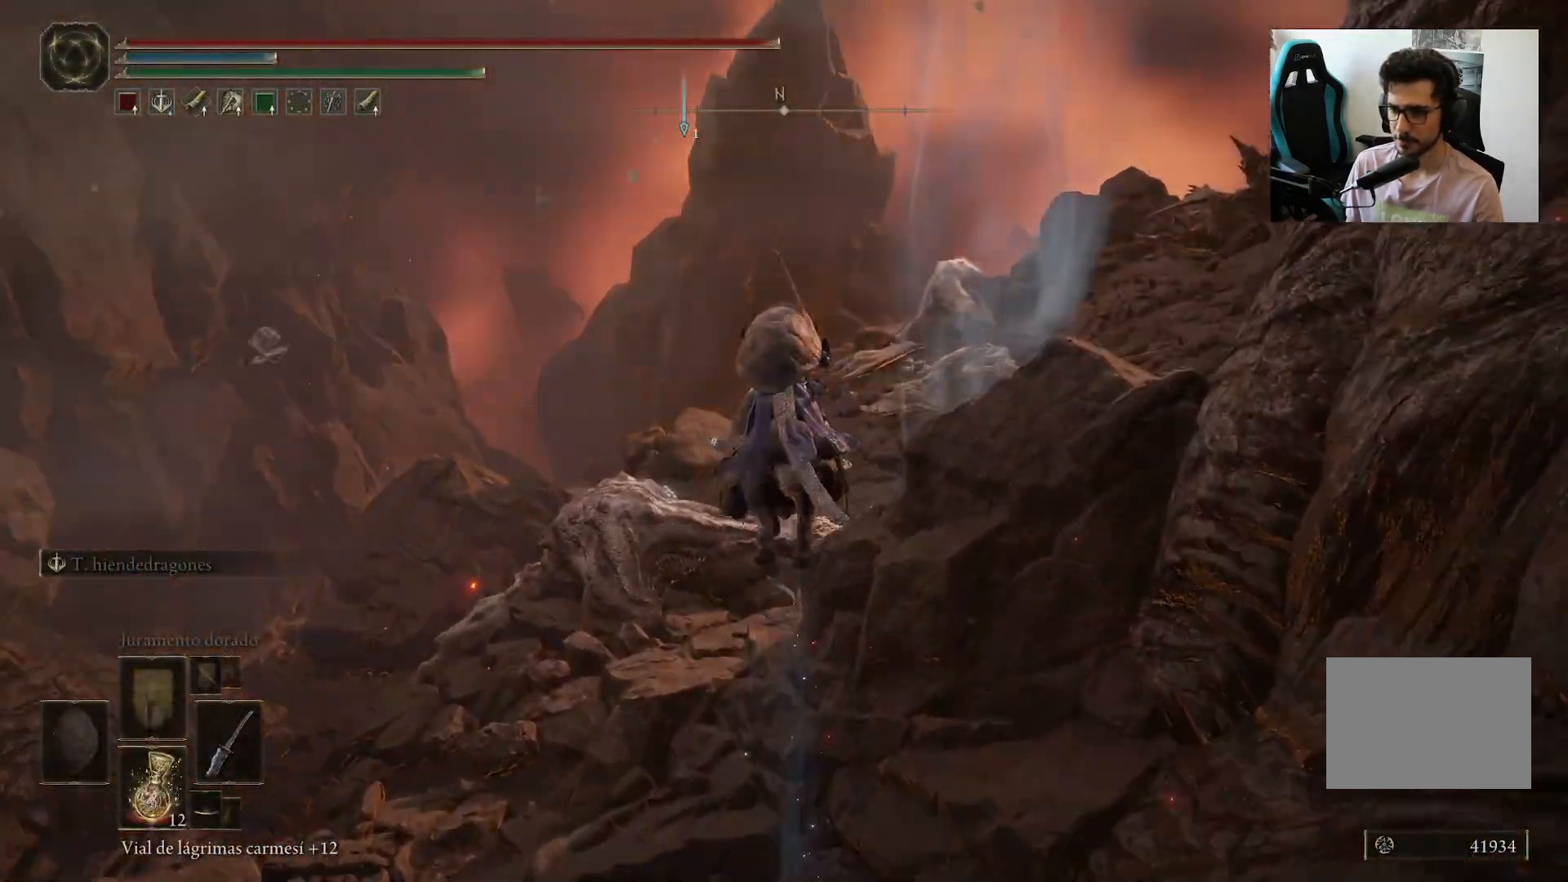
{"buttons": [], "left_stick": "up-left", "right_stick": "right", "events": [[150, "left_stick", "left"], [283, "left_stick", "up-left"], [467, "right_stick", "right"]]}
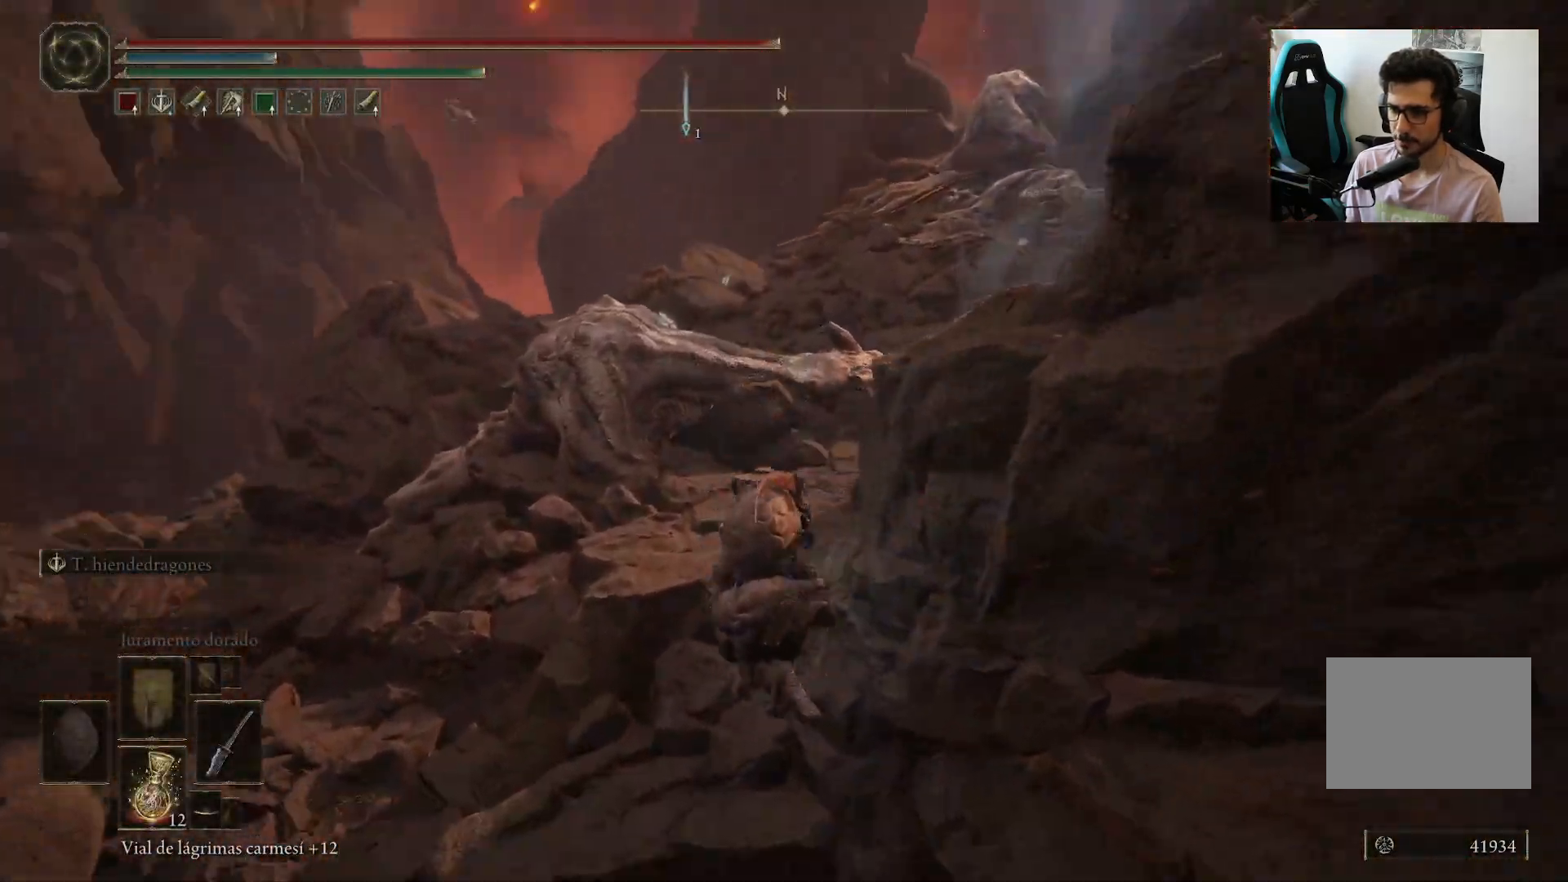
{"buttons": [], "left_stick": "up-left", "right_stick": "center", "events": [[350, "right_stick", "center"]]}
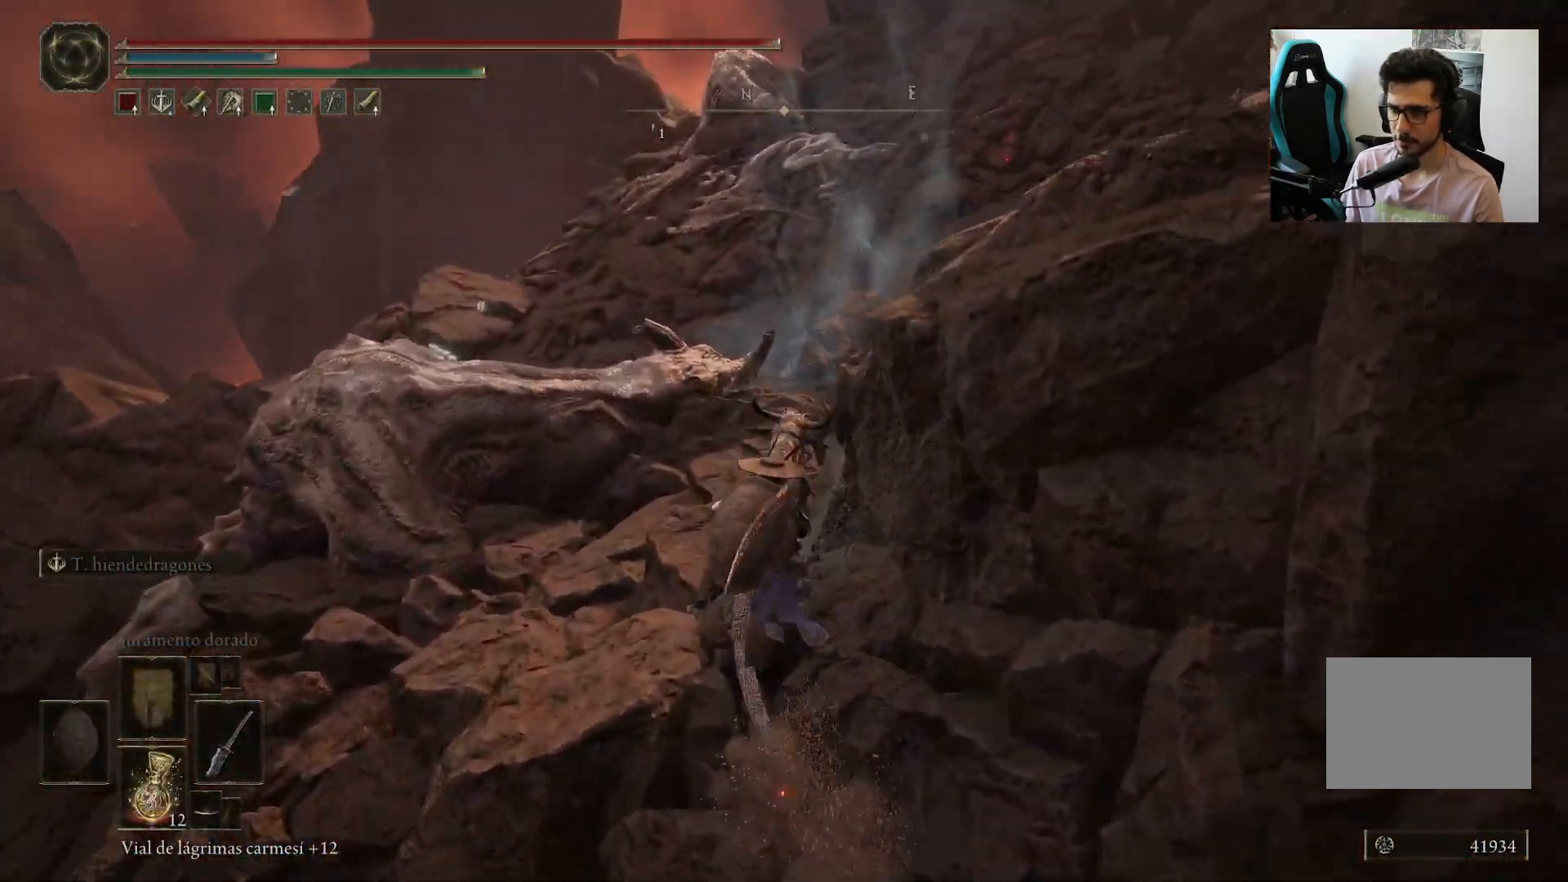
{"buttons": [], "left_stick": "up", "right_stick": "center", "events": [[83, "B", "down"], [217, "B", "up"], [283, "left_stick", "up"]]}
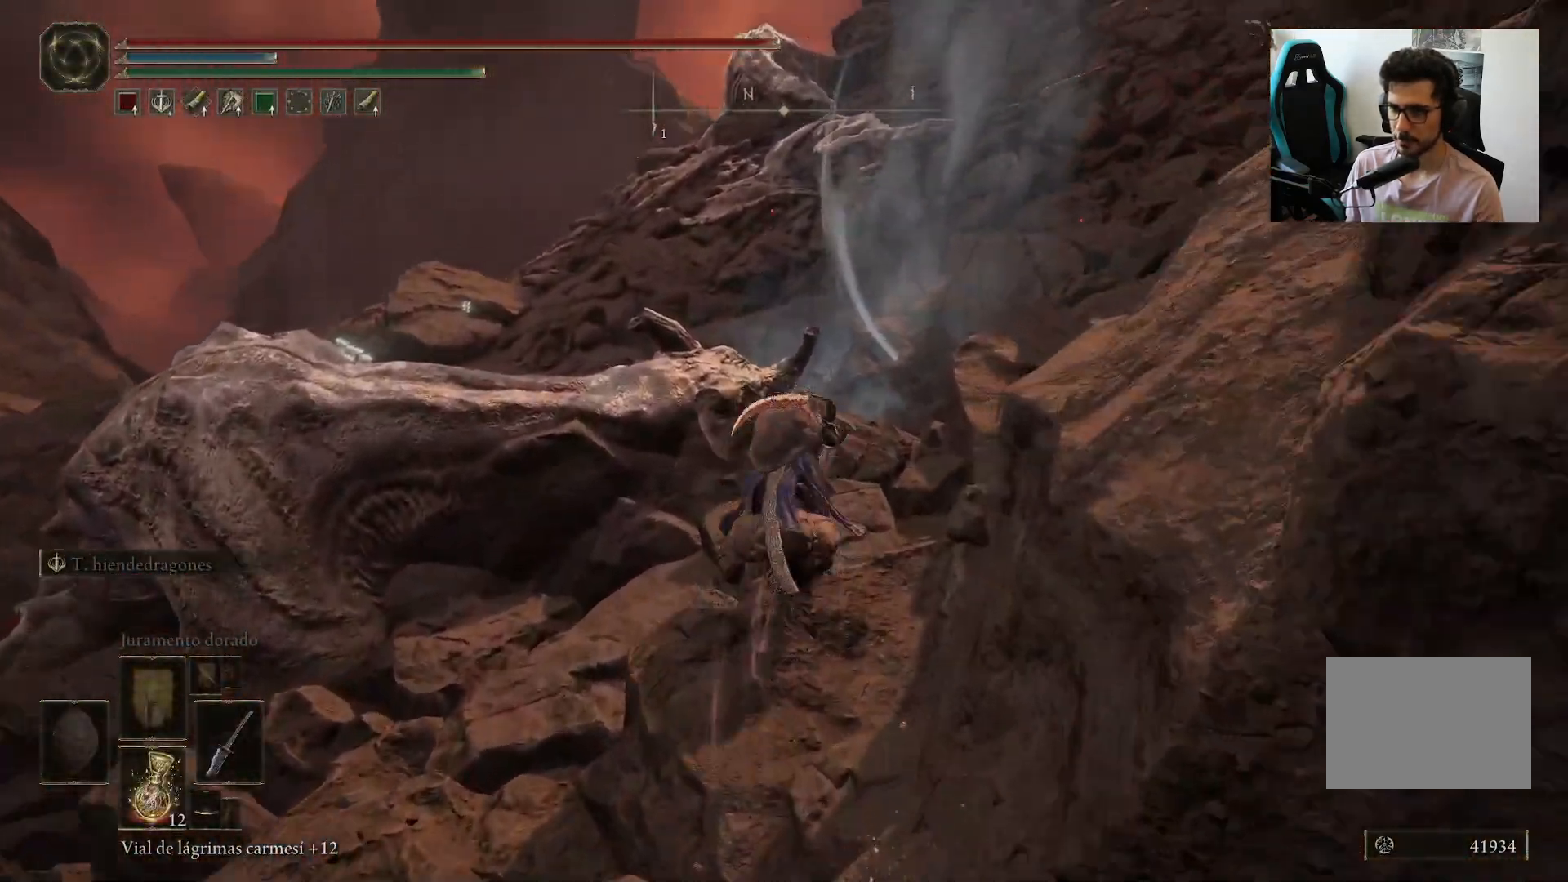
{"buttons": [], "left_stick": "up", "right_stick": "center", "events": [[17, "right_stick", "right"], [117, "right_stick", "center"]]}
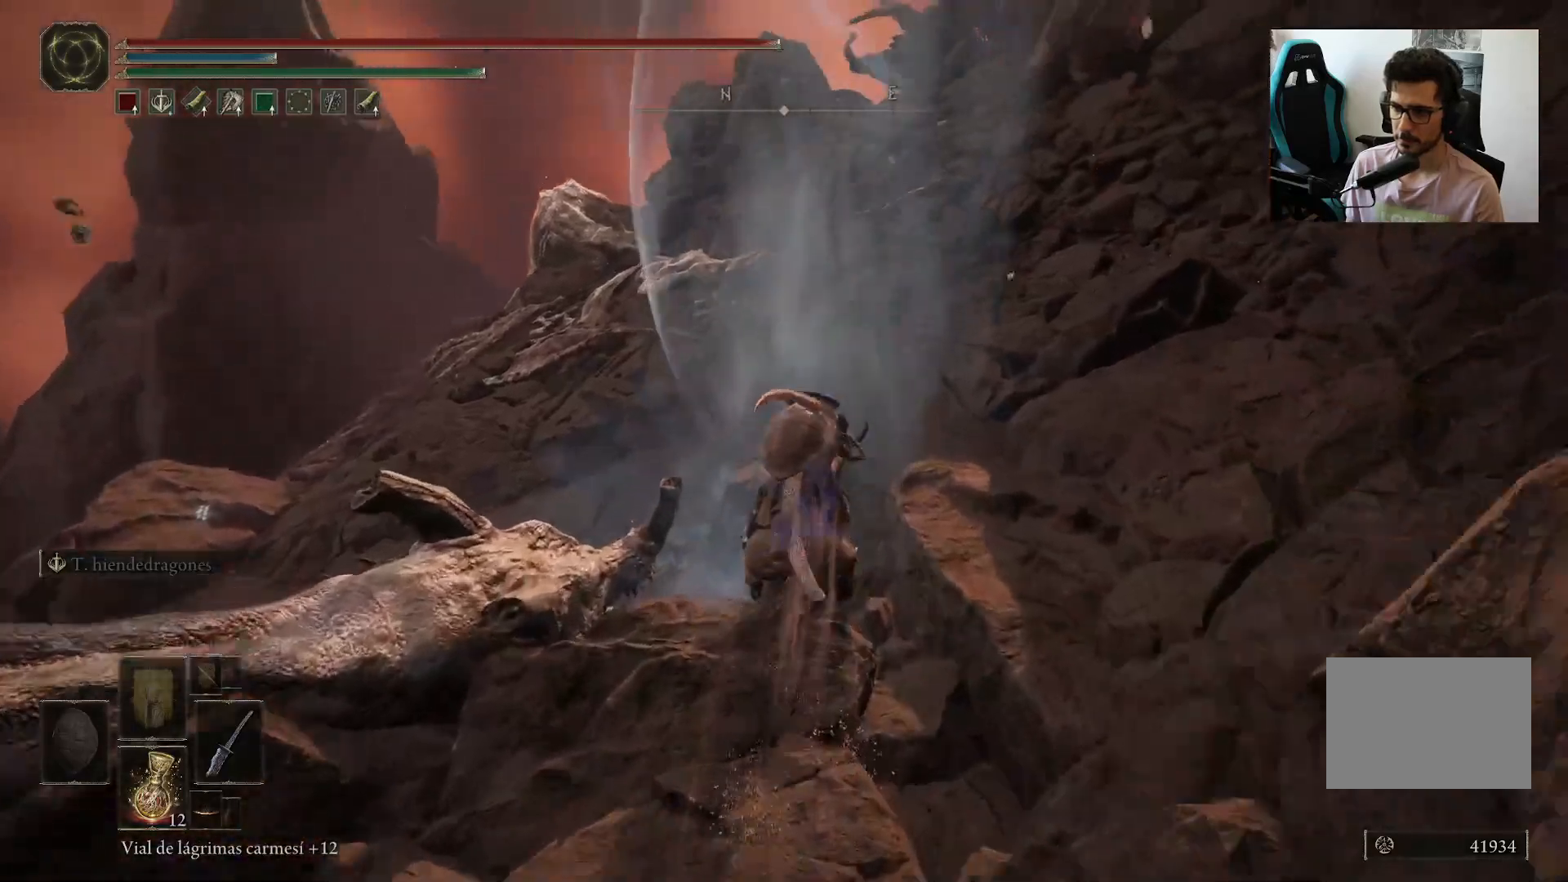
{"buttons": [], "left_stick": "up", "right_stick": "center", "events": []}
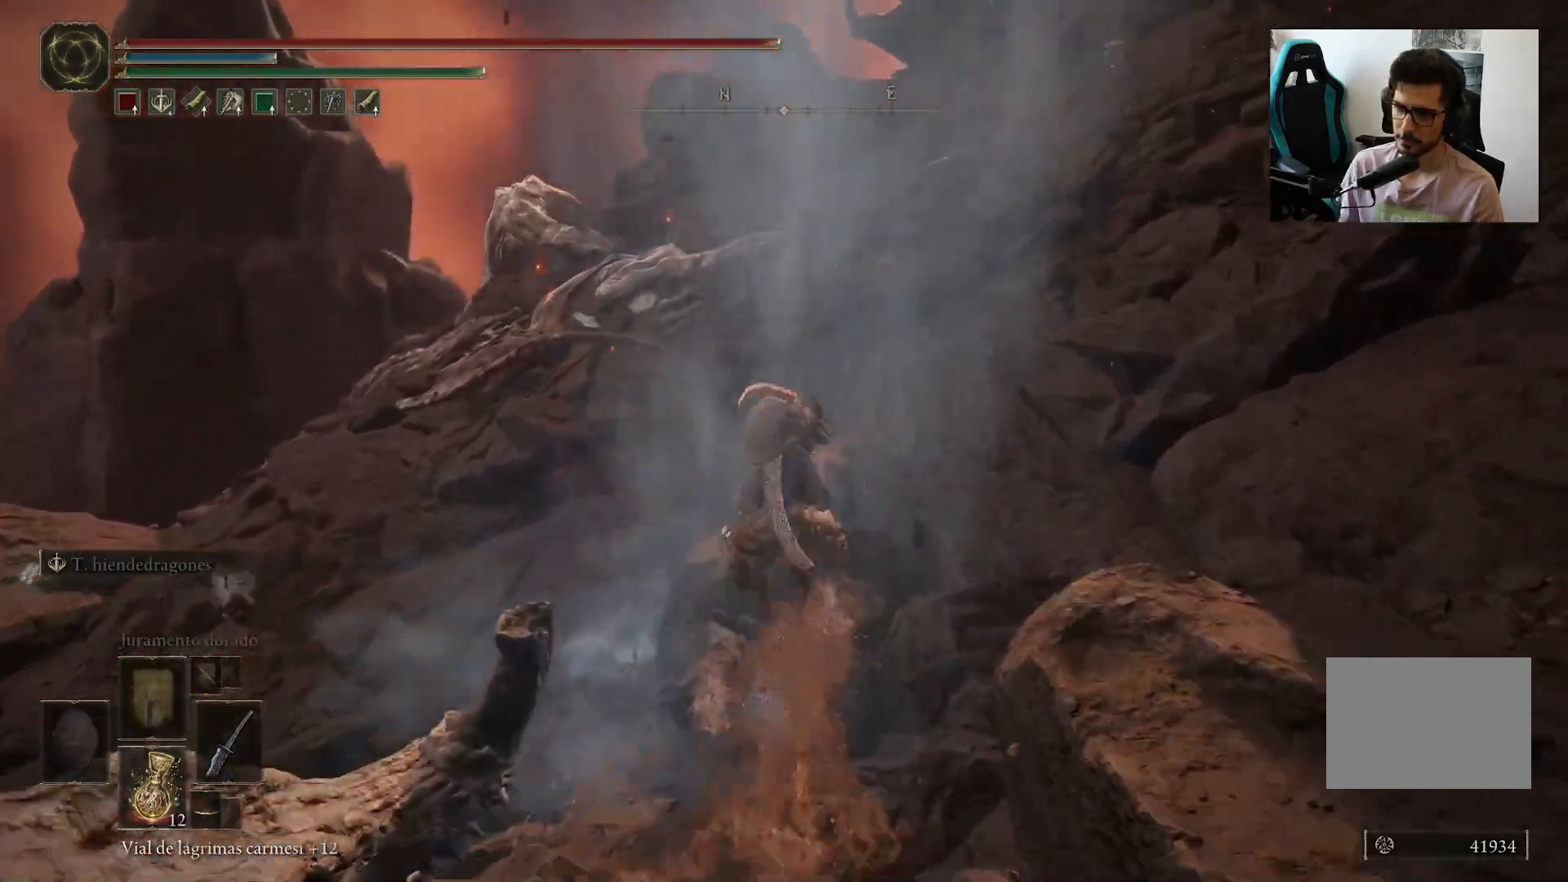
{"buttons": ["A"], "left_stick": "down-right", "right_stick": "center", "events": [[67, "left_stick", "right"], [283, "A", "down"], [350, "left_stick", "down-right"]]}
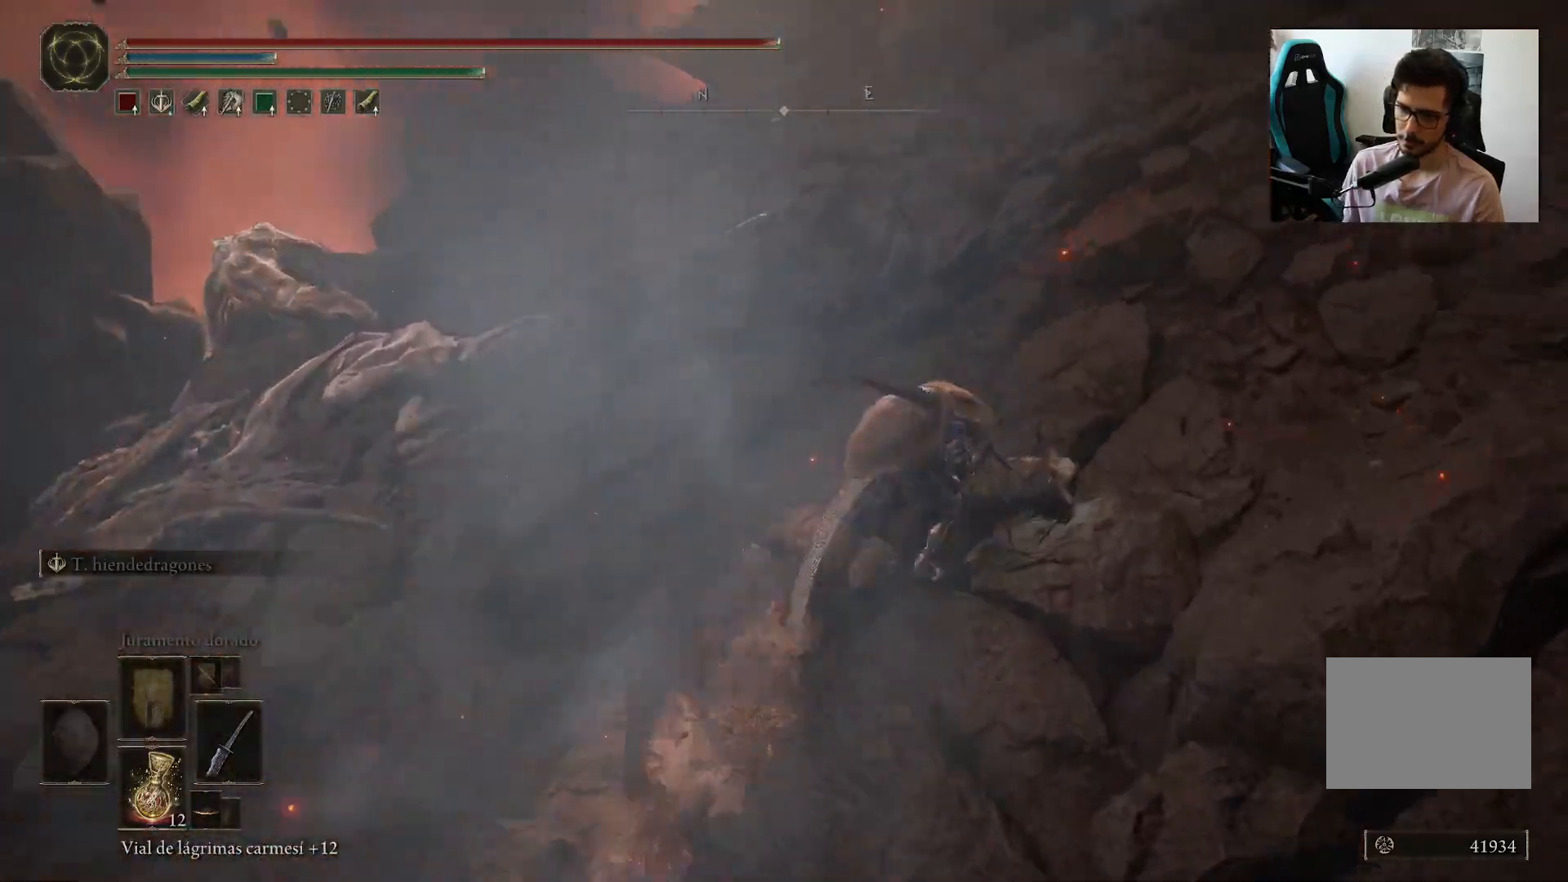
{"buttons": [], "left_stick": "right", "right_stick": "up-right", "events": [[67, "A", "up"], [267, "right_stick", "up-right"], [467, "left_stick", "right"]]}
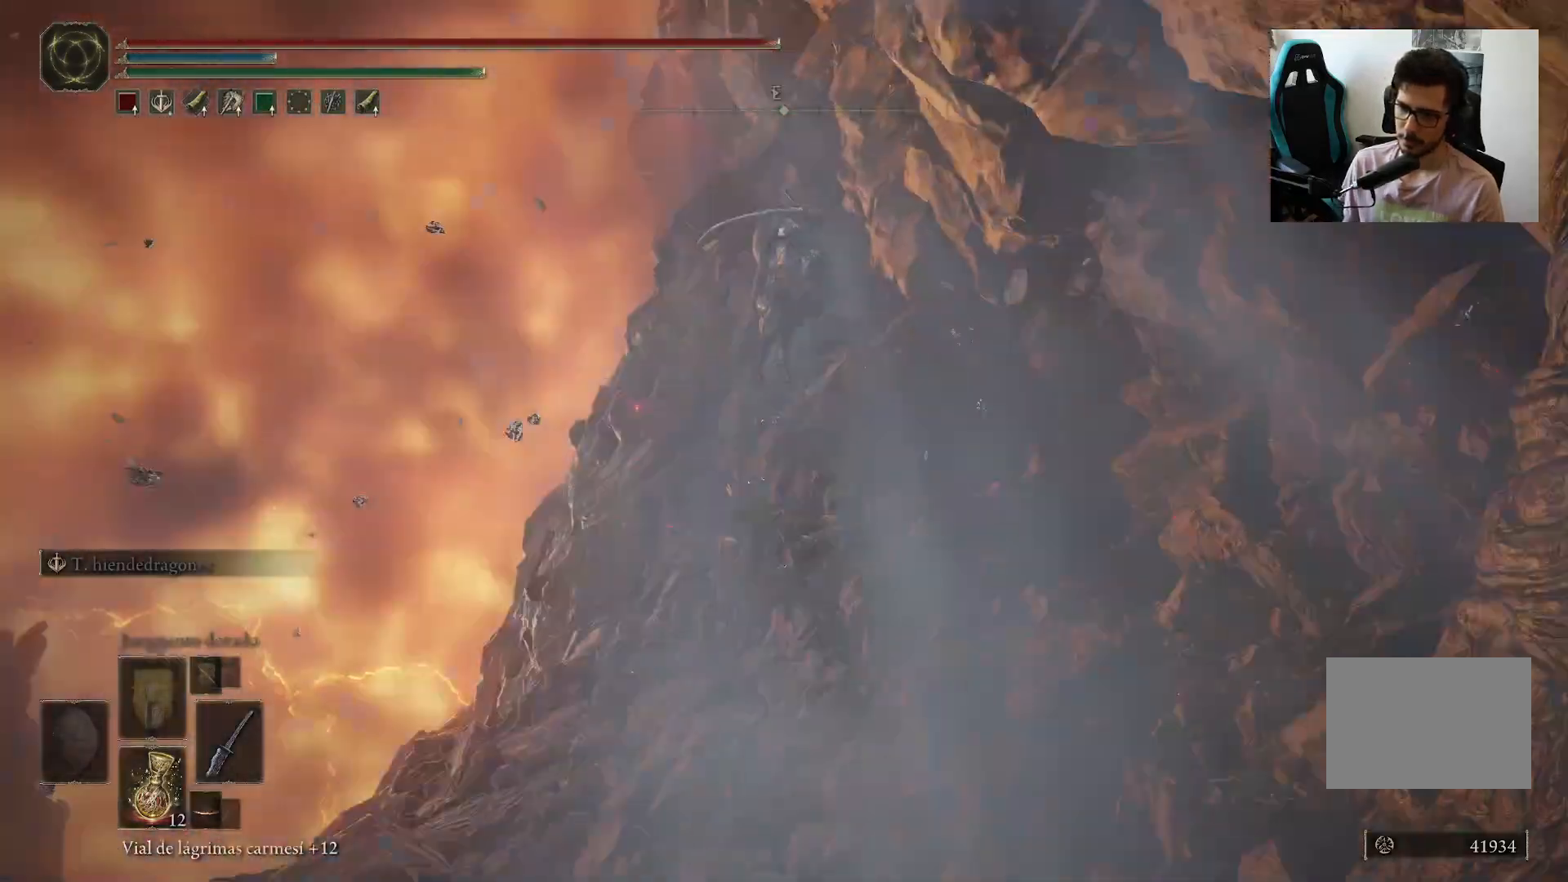
{"buttons": [], "left_stick": "right", "right_stick": "down-right", "events": [[100, "right_stick", "center"], [317, "right_stick", "down-right"]]}
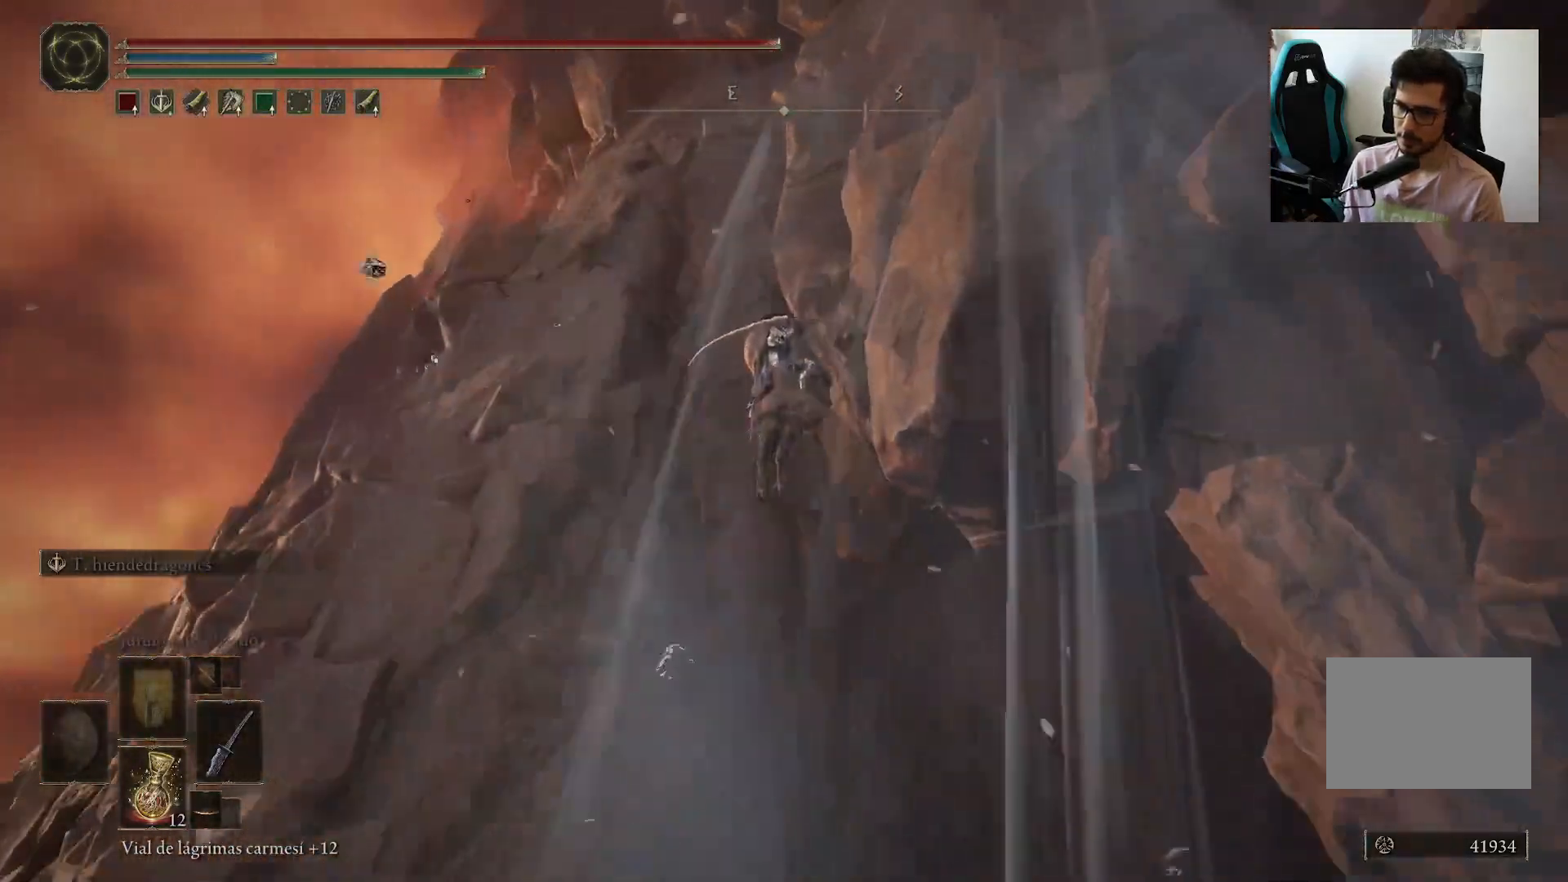
{"buttons": [], "left_stick": "right", "right_stick": "down-right", "events": [[67, "right_stick", "right"], [333, "right_stick", "down-right"]]}
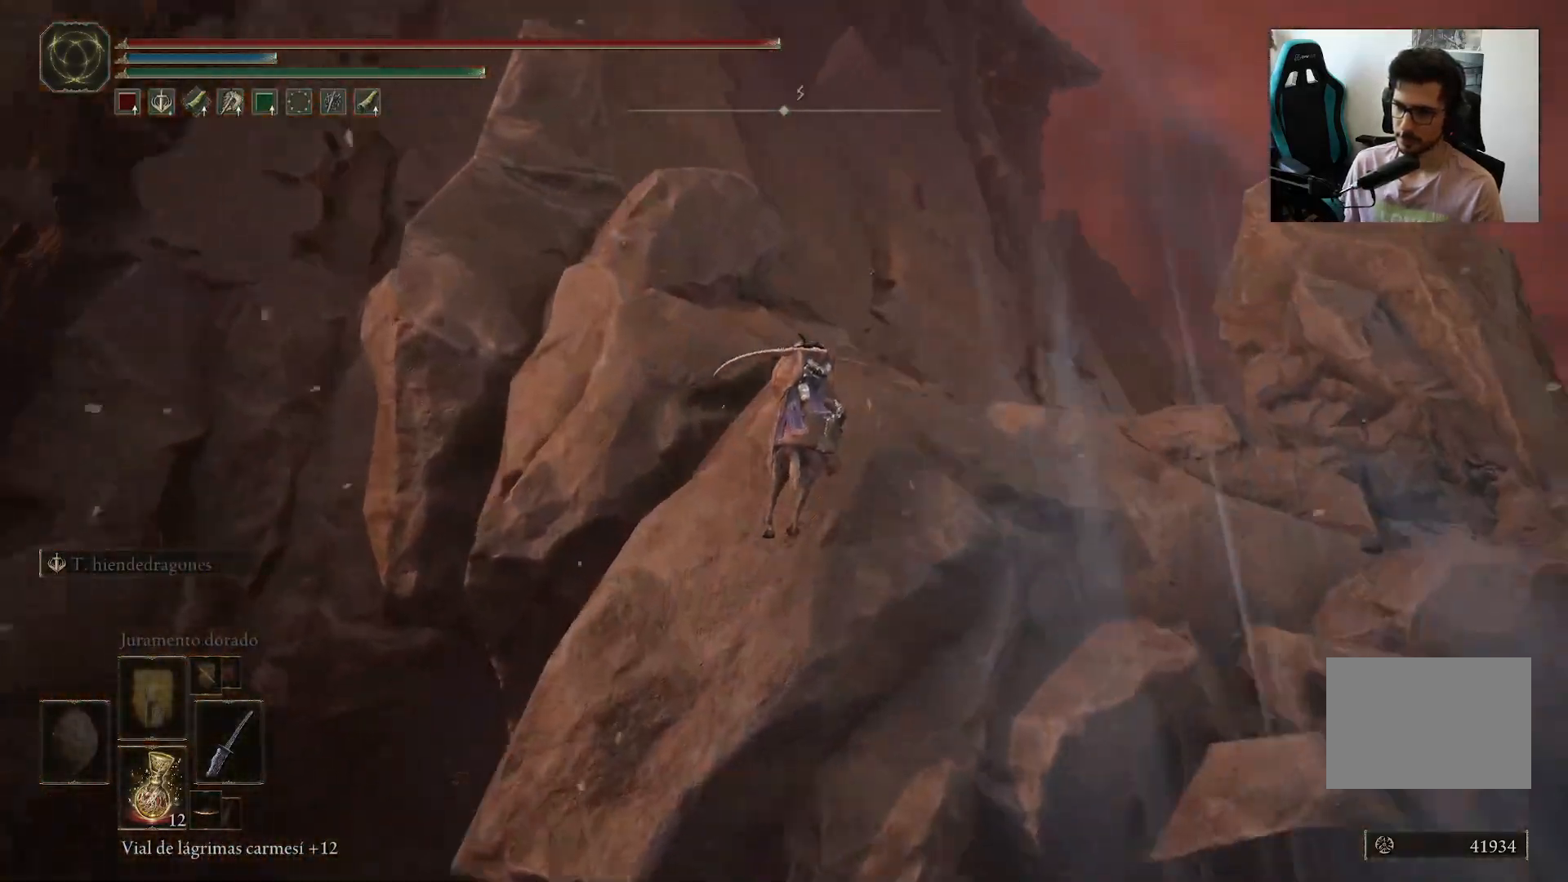
{"buttons": [], "left_stick": "right", "right_stick": "down-right", "events": []}
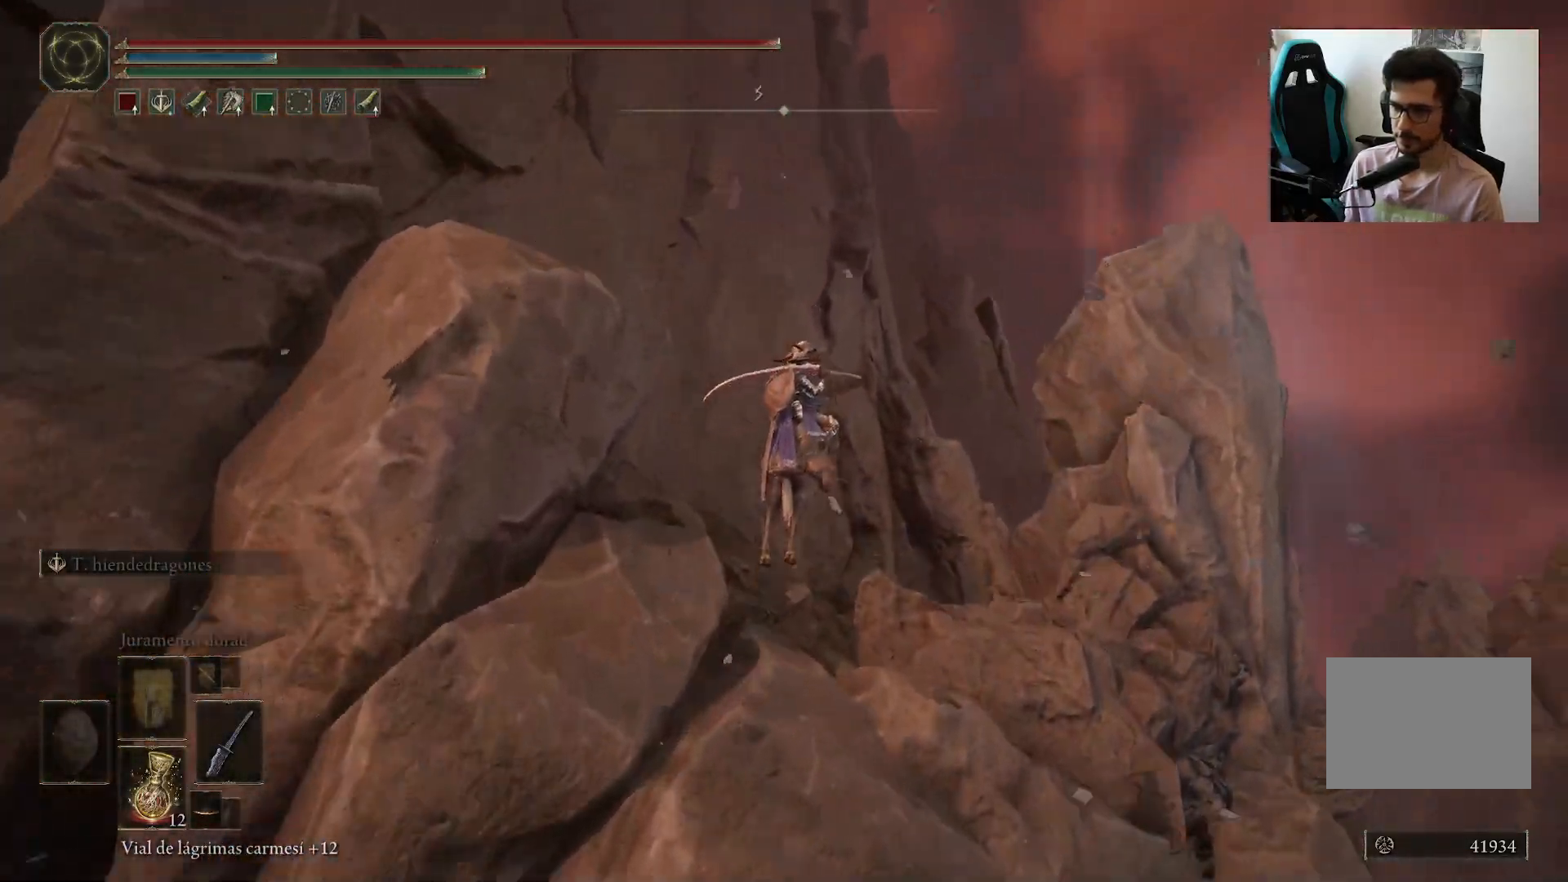
{"buttons": [], "left_stick": "up-right", "right_stick": "down", "events": [[33, "right_stick", "center"], [283, "left_stick", "up-right"], [367, "right_stick", "down"]]}